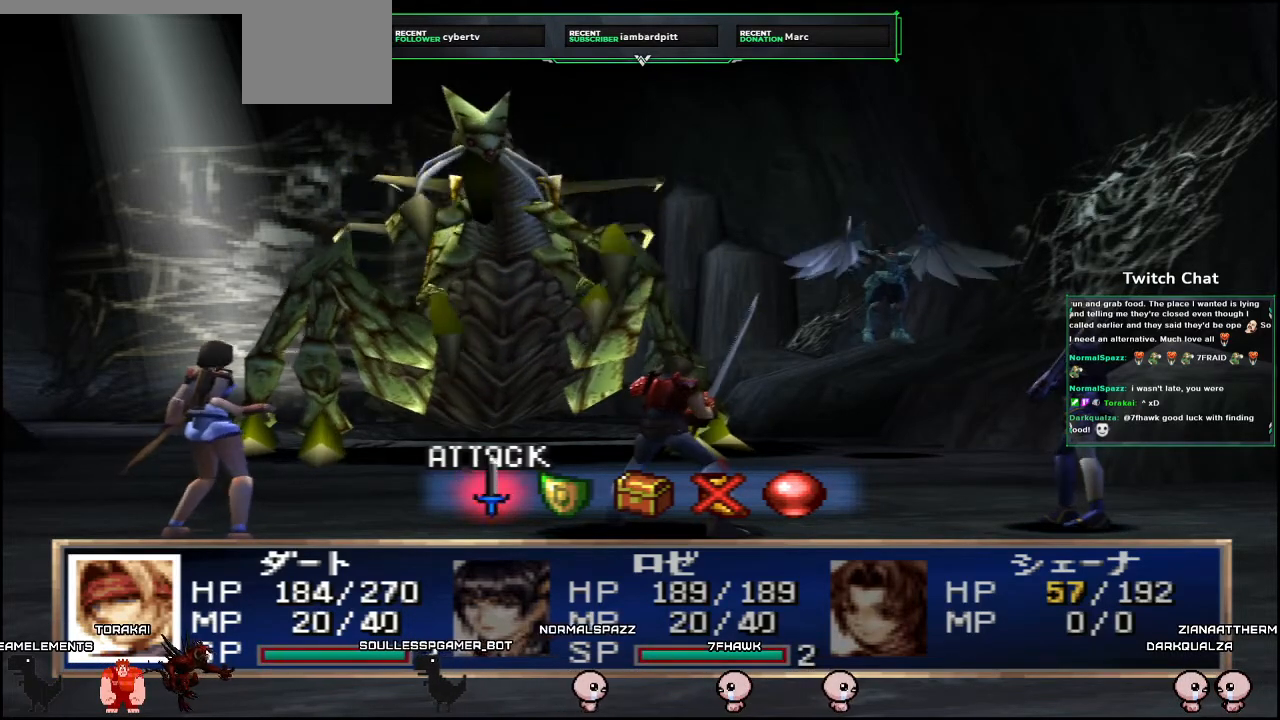
Gameplay with a controller (PlayStation layout); each line is a JSON object with the inputs held at the frame after it. "events" lists button and stick changes between this image and that frame as [ms after this image, input, new state], when the widget could be followed in between.
{"buttons": [], "left_stick": "center", "right_stick": "center", "events": [[167, "CIRCLE", "down"], [250, "CIRCLE", "up"]]}
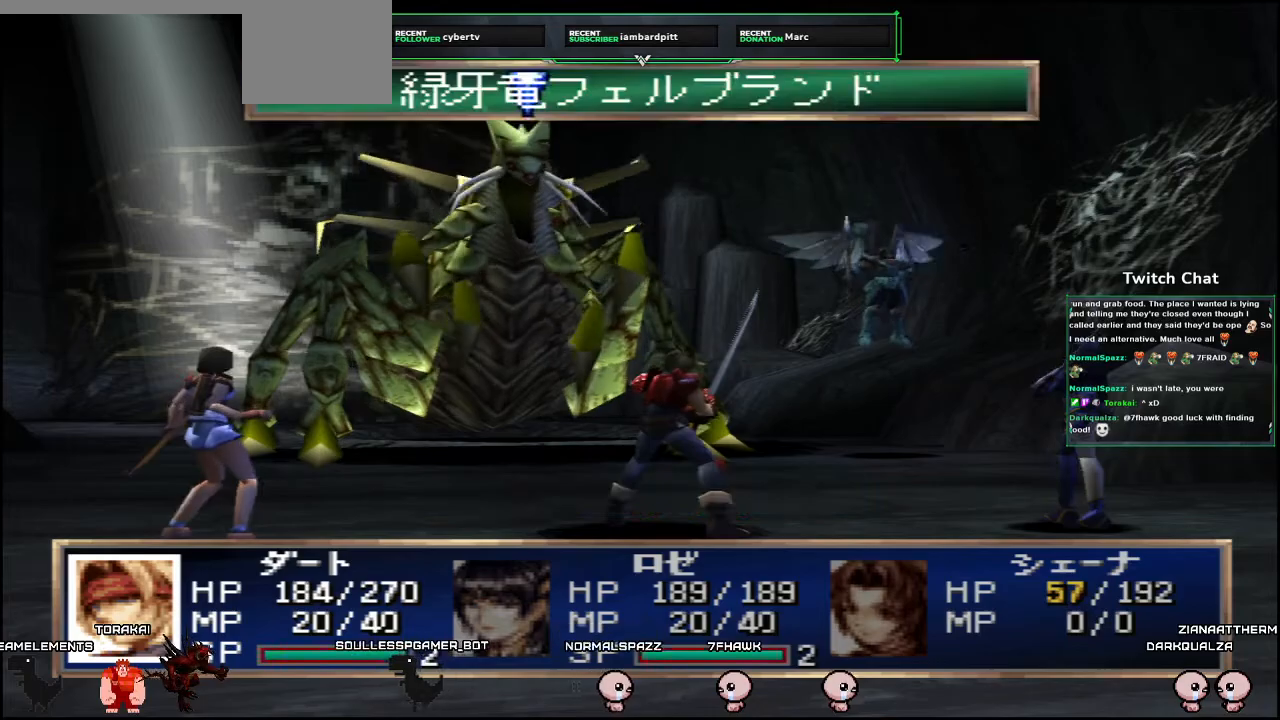
{"buttons": [], "left_stick": "center", "right_stick": "center", "events": []}
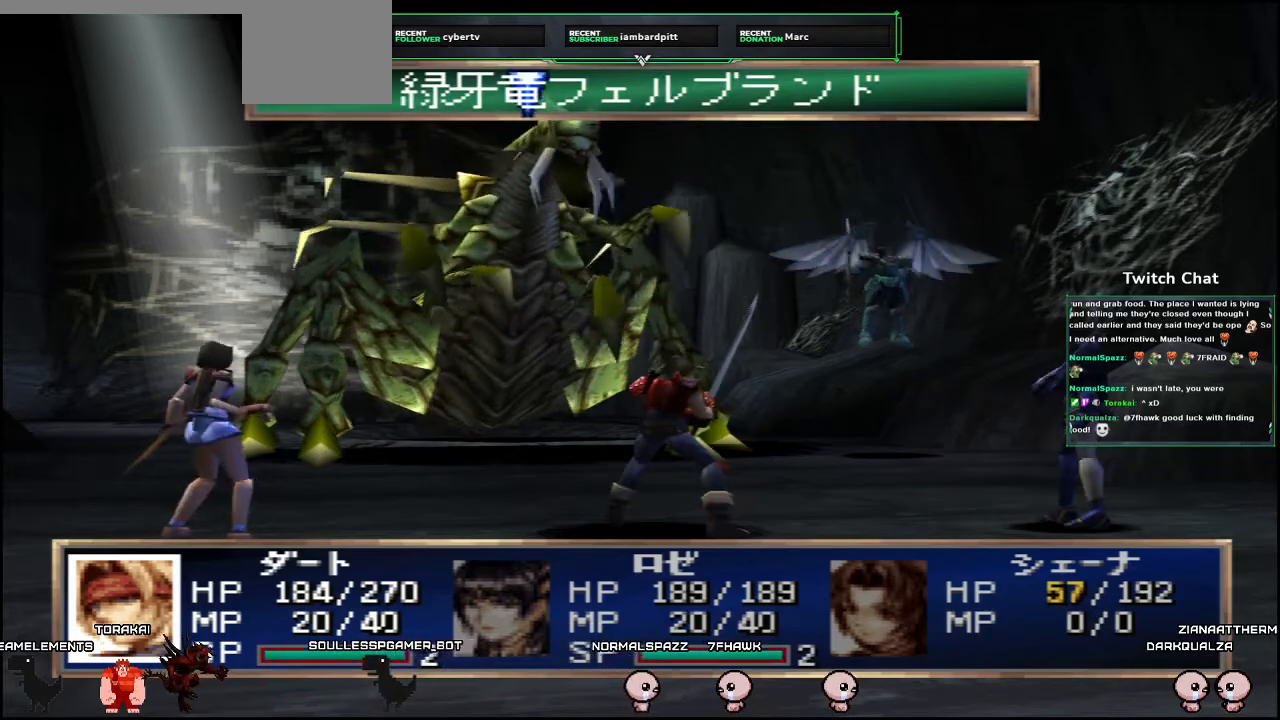
{"buttons": [], "left_stick": "center", "right_stick": "center", "events": [[250, "CIRCLE", "down"], [417, "CIRCLE", "up"]]}
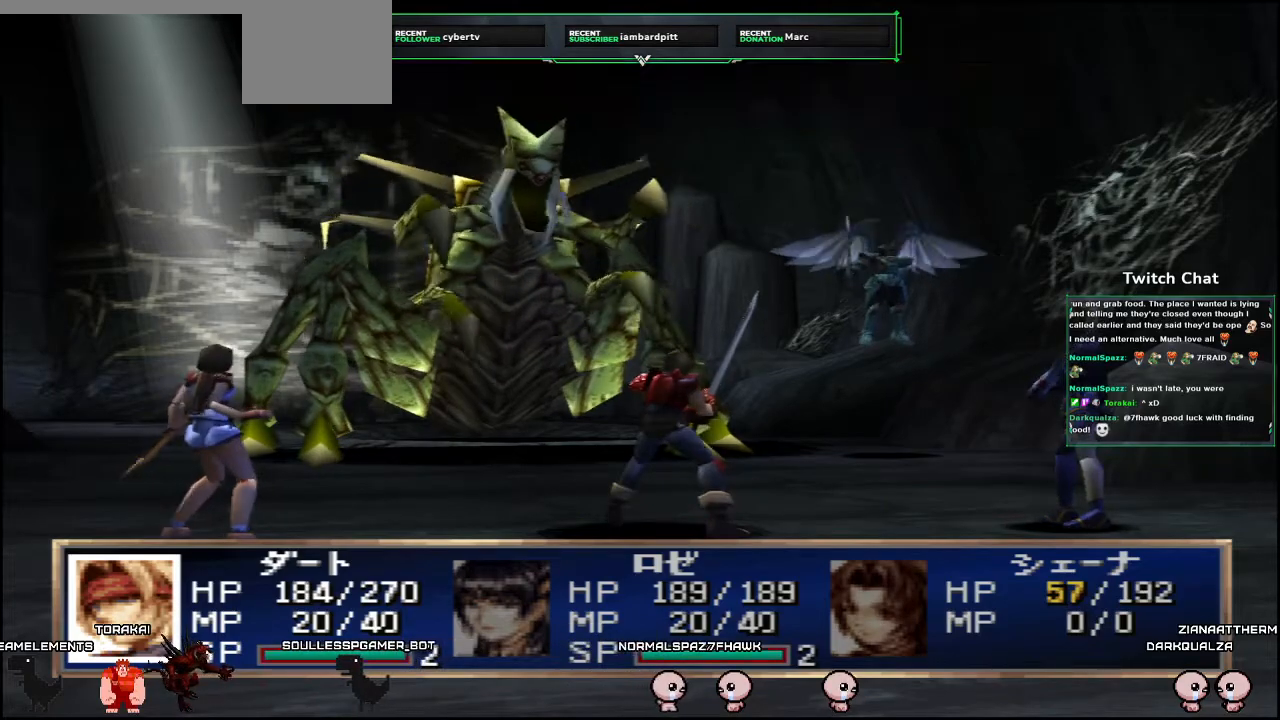
{"buttons": [], "left_stick": "center", "right_stick": "center", "events": []}
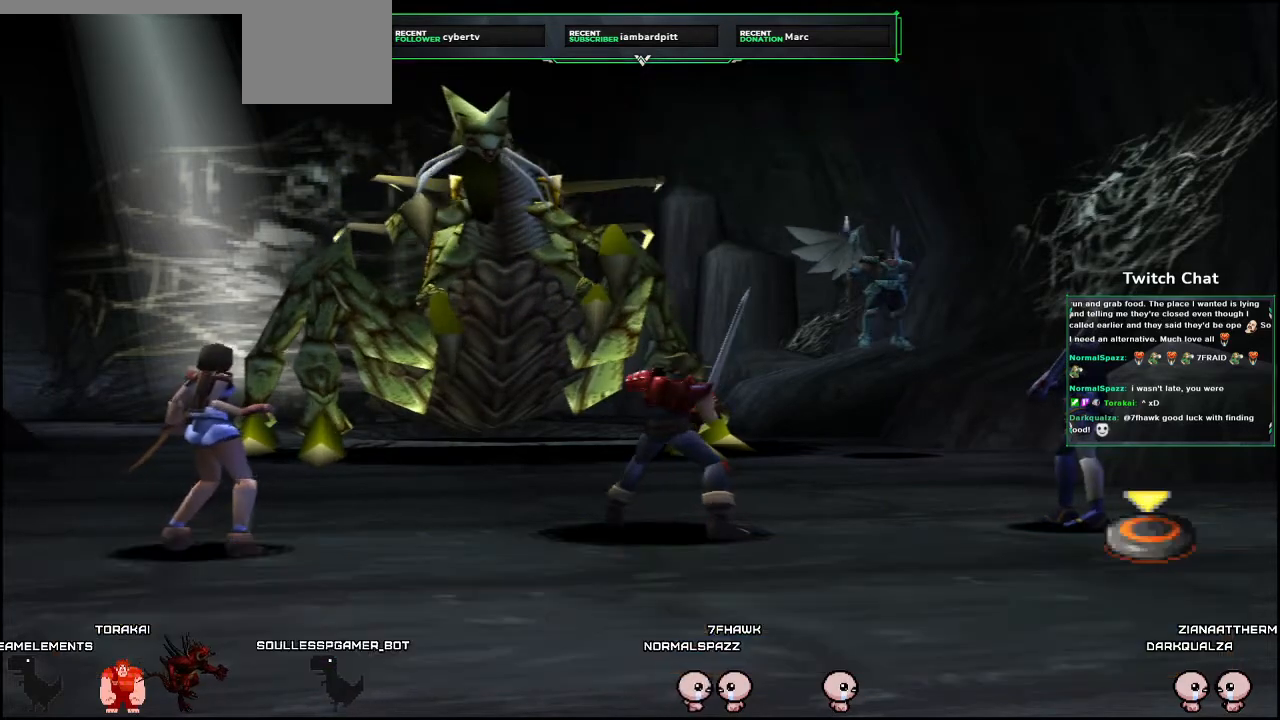
{"buttons": [], "left_stick": "center", "right_stick": "center", "events": []}
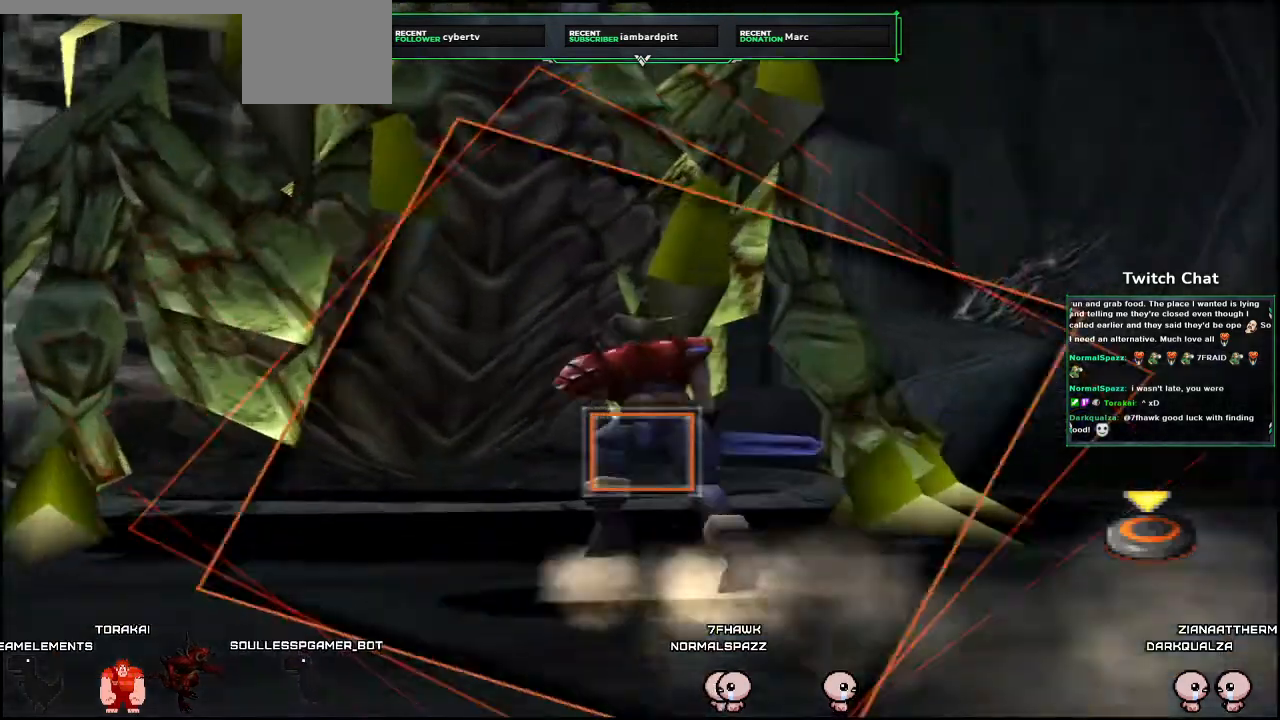
{"buttons": ["CIRCLE"], "left_stick": "center", "right_stick": "center", "events": [[33, "right_stick", "right"], [217, "R2", "down"], [217, "right_stick", "center"], [267, "R2", "up"], [433, "CIRCLE", "down"]]}